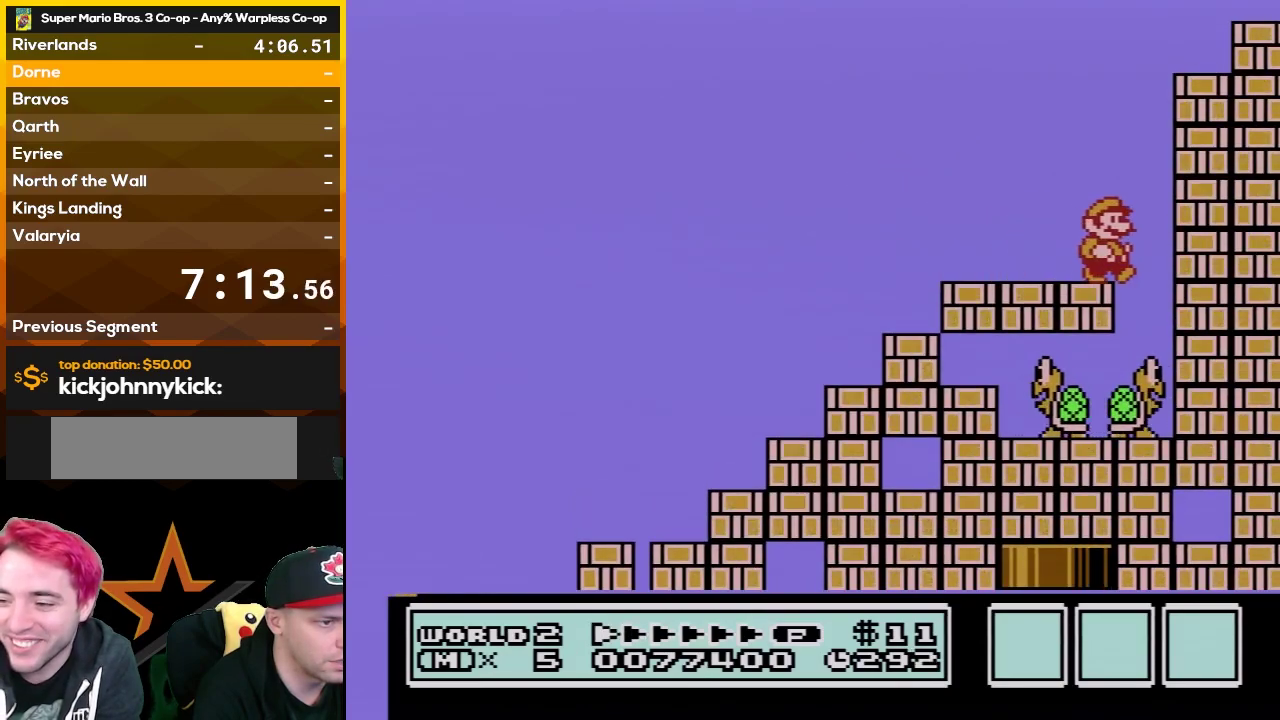
Gameplay with a controller (Nintendo layout); each line is a JSON object with the inputs held at the frame after it. "events" lists button and stick changes between this image and that frame as [ms after this image, input, new state], when the widget could be followed in between. Not read: L3 R3.
{"buttons": ["B", "DPAD_RIGHT"], "events": [[200, "DPAD_RIGHT", "up"], [233, "DPAD_LEFT", "down"], [383, "DPAD_LEFT", "up"], [450, "DPAD_RIGHT", "down"]]}
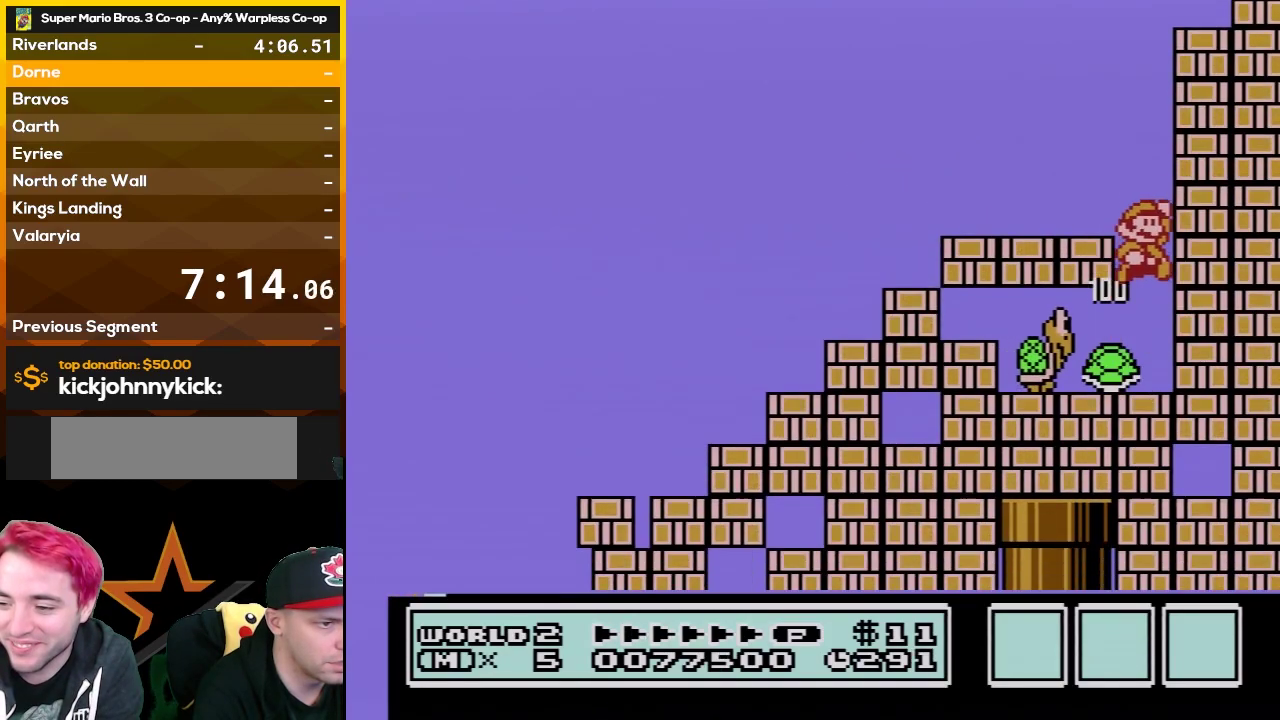
{"buttons": [], "events": [[83, "DPAD_RIGHT", "up"], [100, "B", "up"]]}
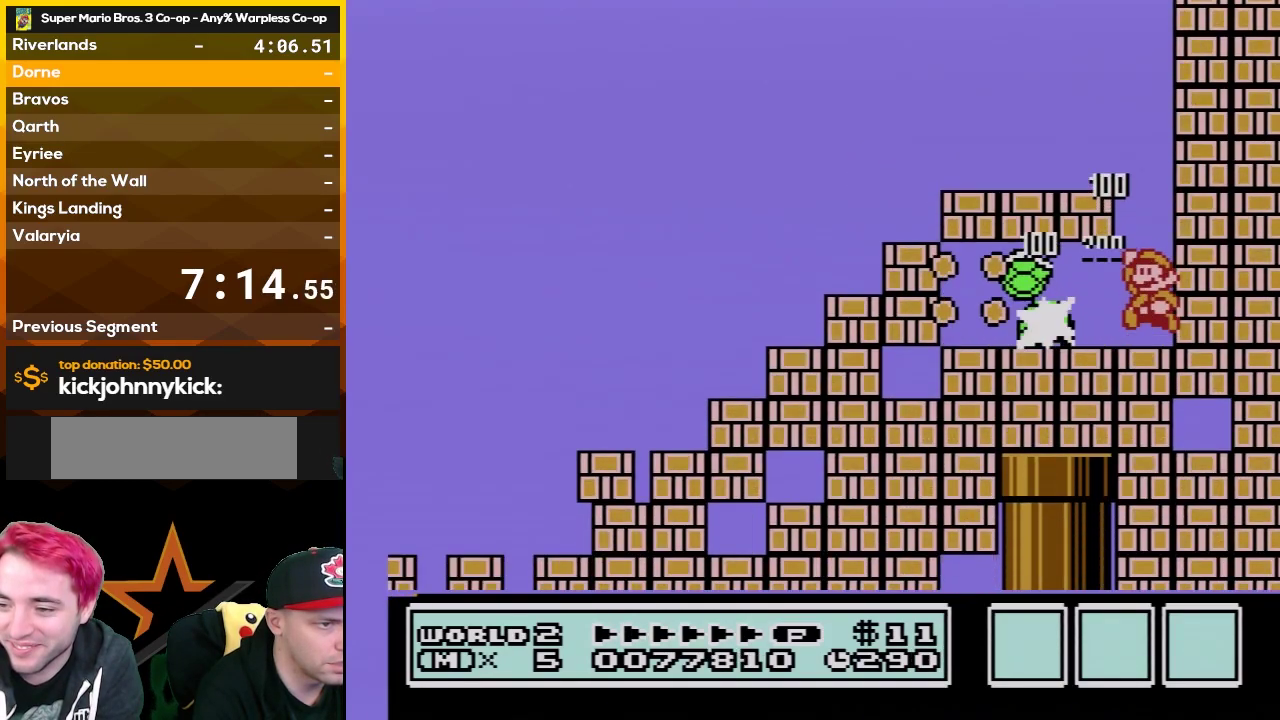
{"buttons": ["A", "DPAD_LEFT"], "events": [[50, "A", "down"], [200, "DPAD_LEFT", "down"]]}
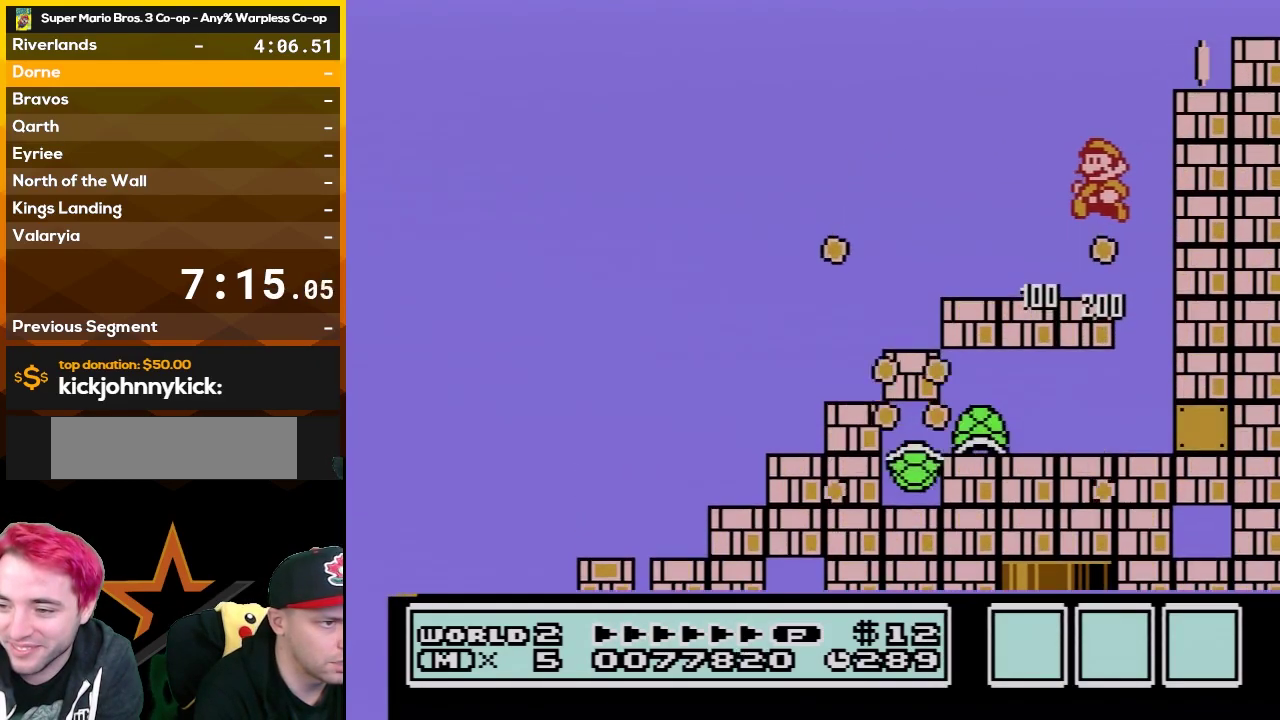
{"buttons": ["B", "DPAD_RIGHT"], "events": [[17, "A", "up"], [17, "DPAD_LEFT", "up"], [133, "B", "down"], [200, "DPAD_RIGHT", "down"]]}
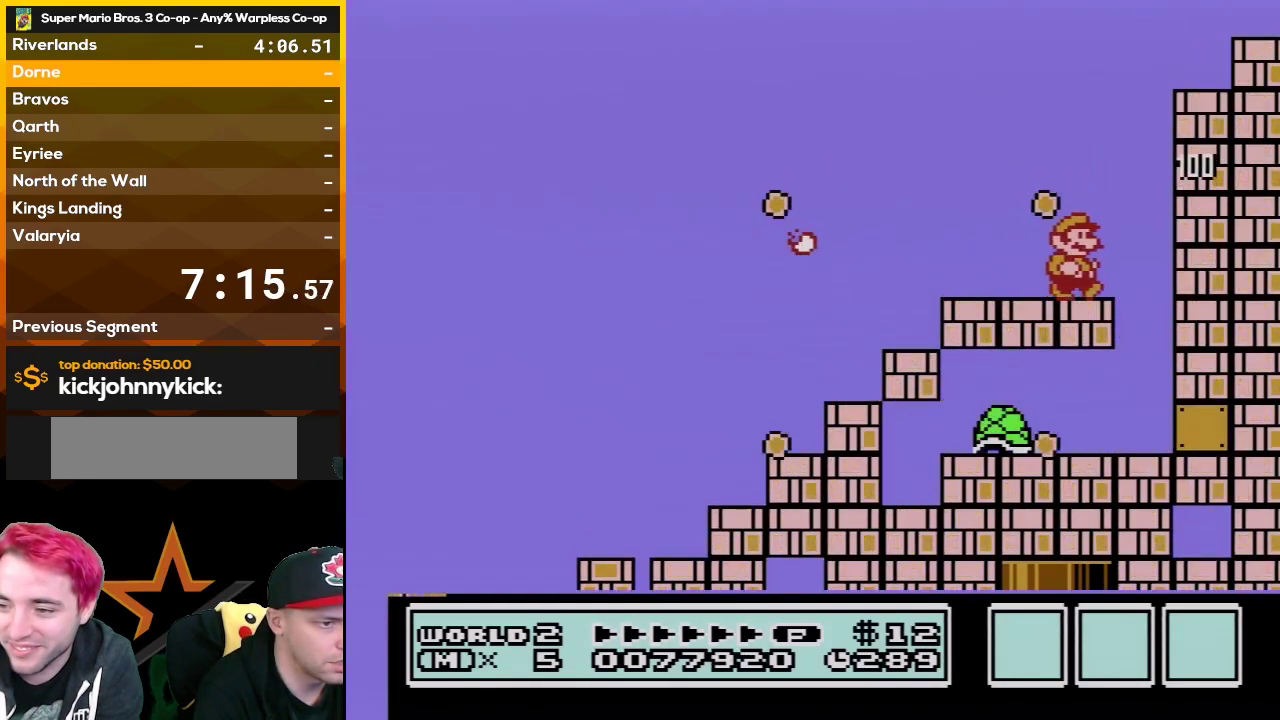
{"buttons": ["B"], "events": [[383, "DPAD_RIGHT", "up"]]}
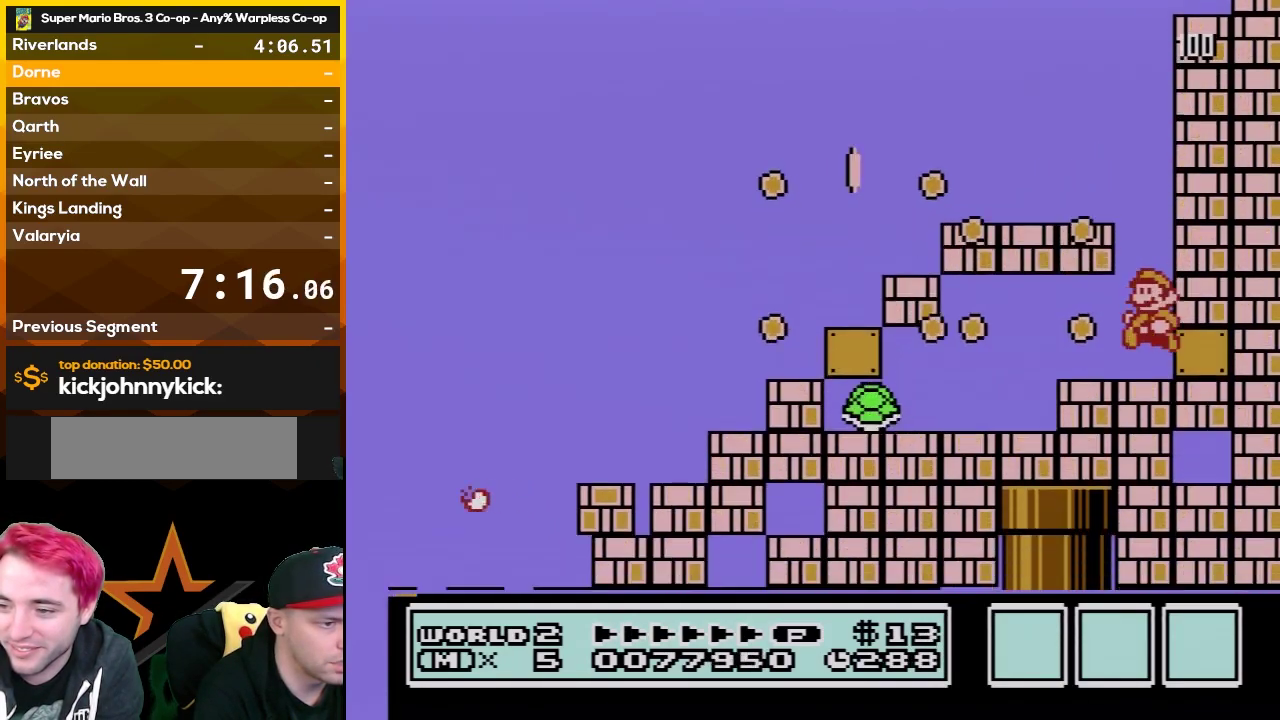
{"buttons": ["B"], "events": [[83, "DPAD_LEFT", "down"], [267, "DPAD_LEFT", "up"]]}
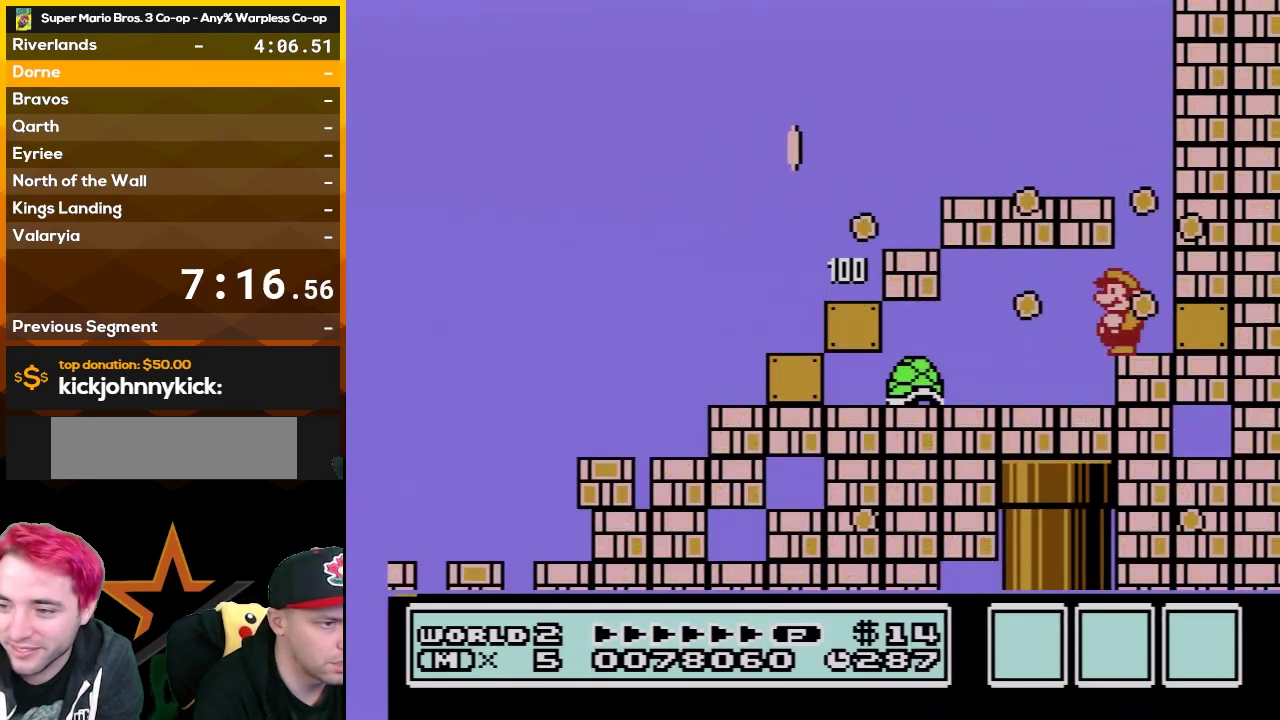
{"buttons": ["B"], "events": [[167, "DPAD_LEFT", "down"], [267, "DPAD_LEFT", "up"]]}
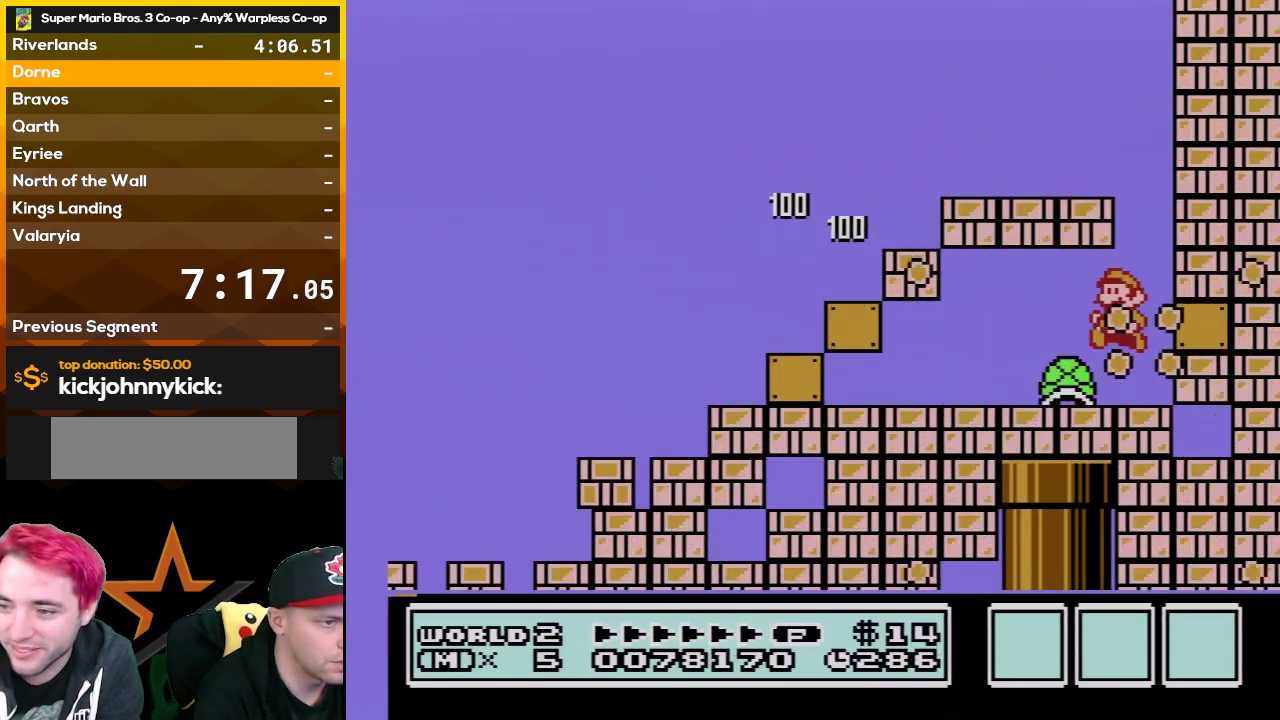
{"buttons": ["B"], "events": [[233, "DPAD_LEFT", "down"], [350, "DPAD_LEFT", "up"]]}
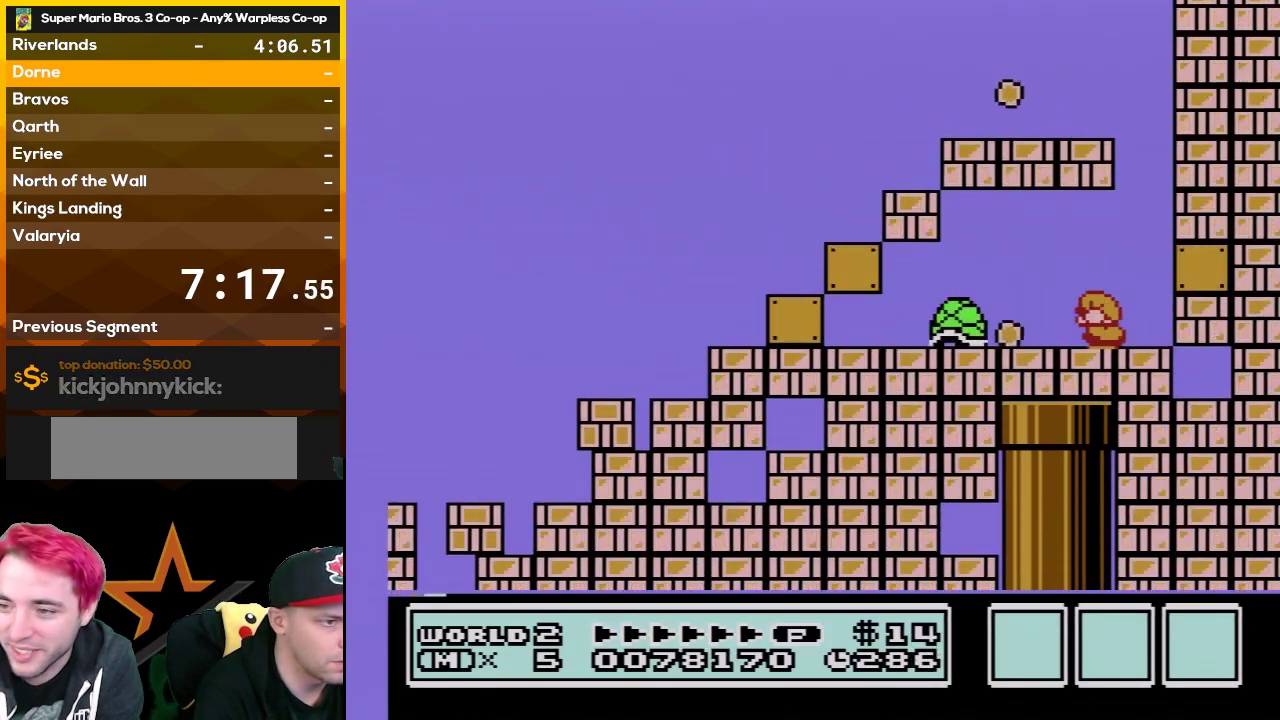
{"buttons": ["B", "DPAD_LEFT"], "events": [[17, "DPAD_DOWN", "down"], [83, "A", "down"], [383, "DPAD_DOWN", "up"], [383, "DPAD_LEFT", "down"], [450, "A", "up"]]}
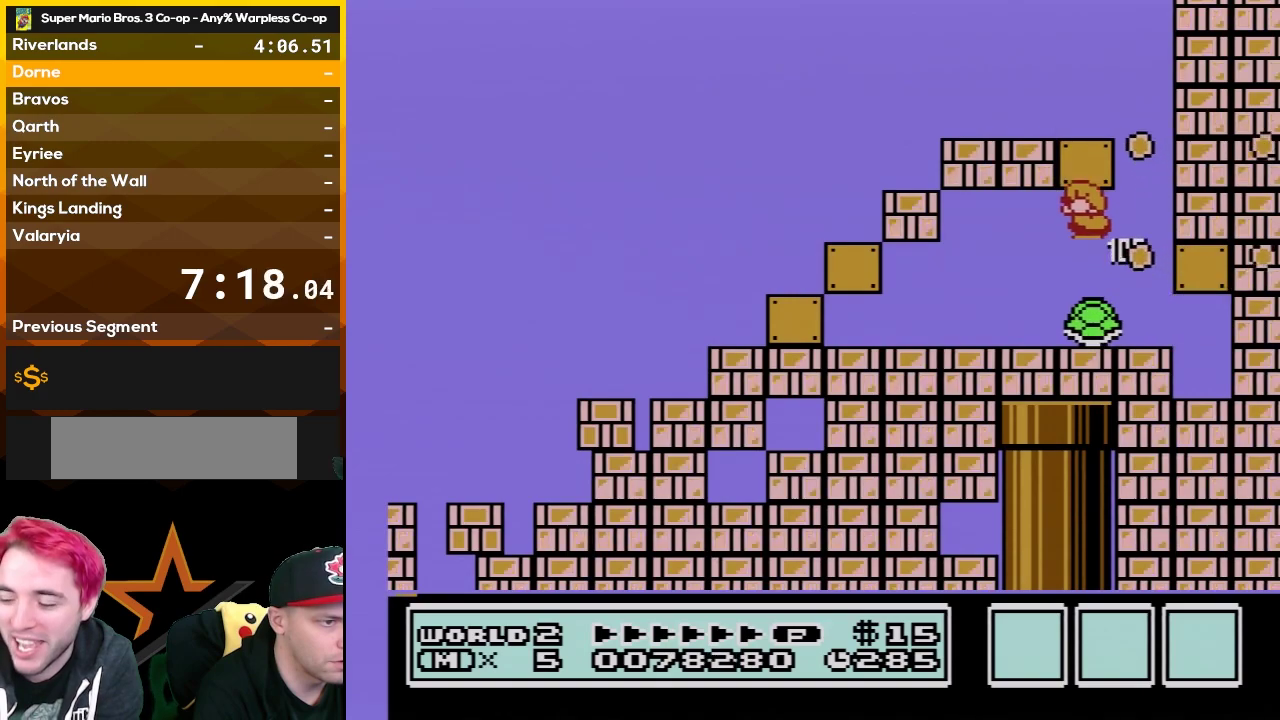
{"buttons": ["B"], "events": [[67, "DPAD_LEFT", "up"], [167, "DPAD_RIGHT", "down"], [267, "DPAD_RIGHT", "up"], [383, "DPAD_LEFT", "down"], [483, "DPAD_LEFT", "up"]]}
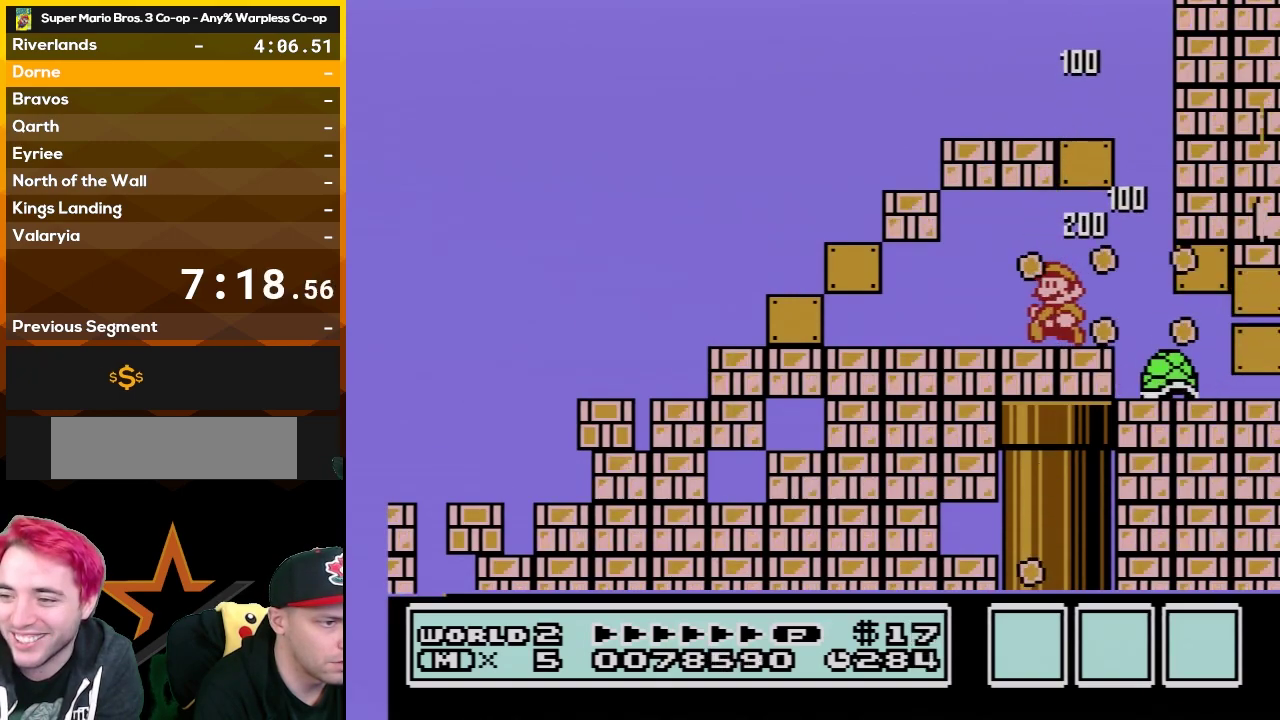
{"buttons": ["B", "DPAD_DOWN"], "events": [[133, "DPAD_DOWN", "down"]]}
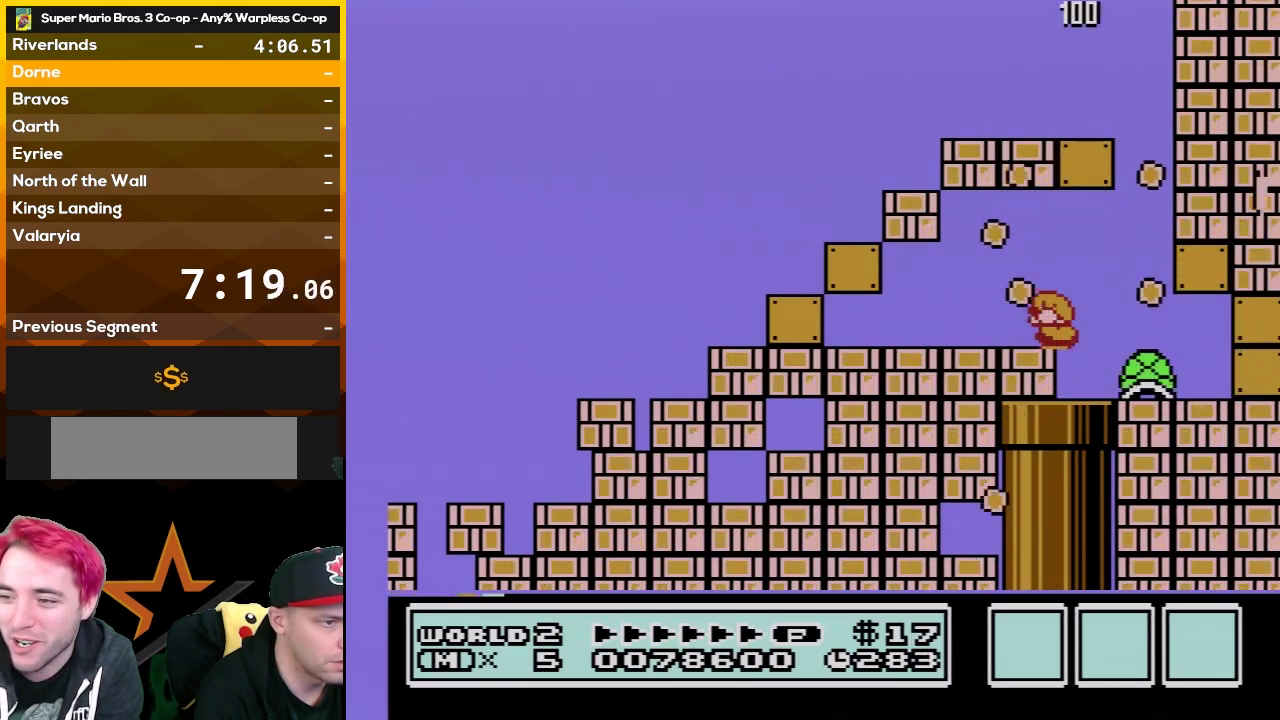
{"buttons": ["B", "DPAD_DOWN"], "events": []}
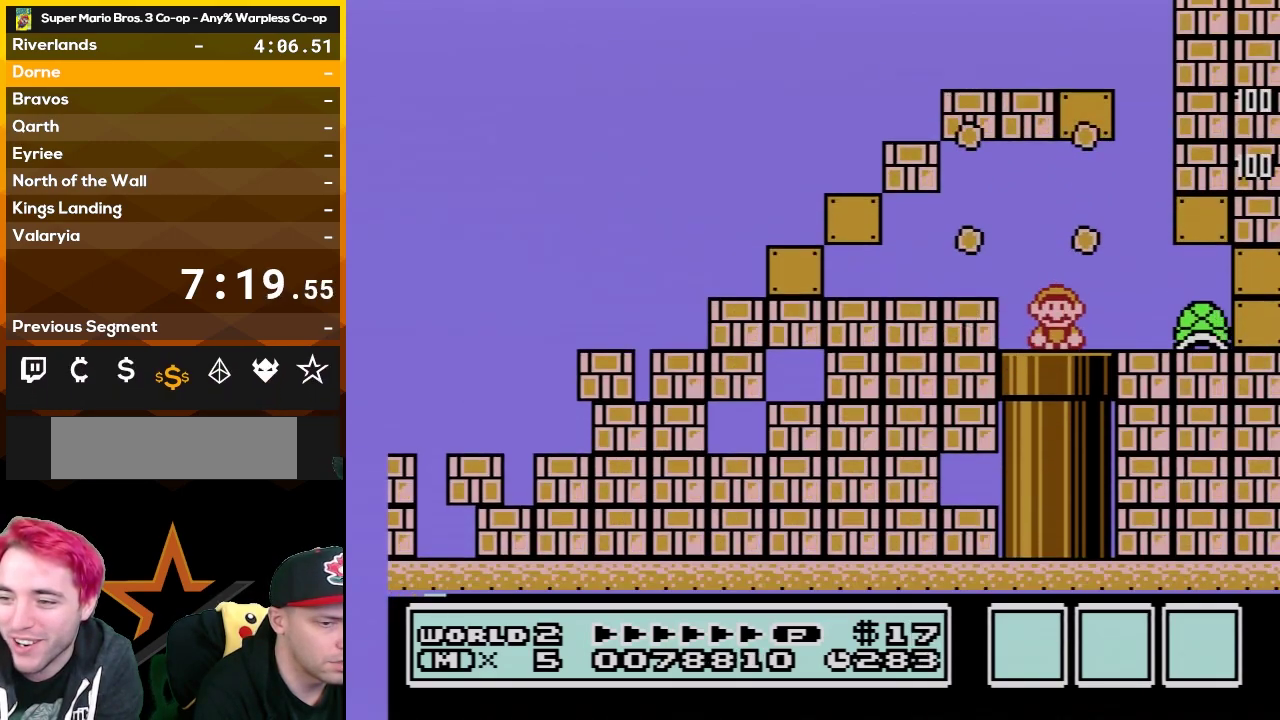
{"buttons": ["B"], "events": [[200, "DPAD_DOWN", "up"]]}
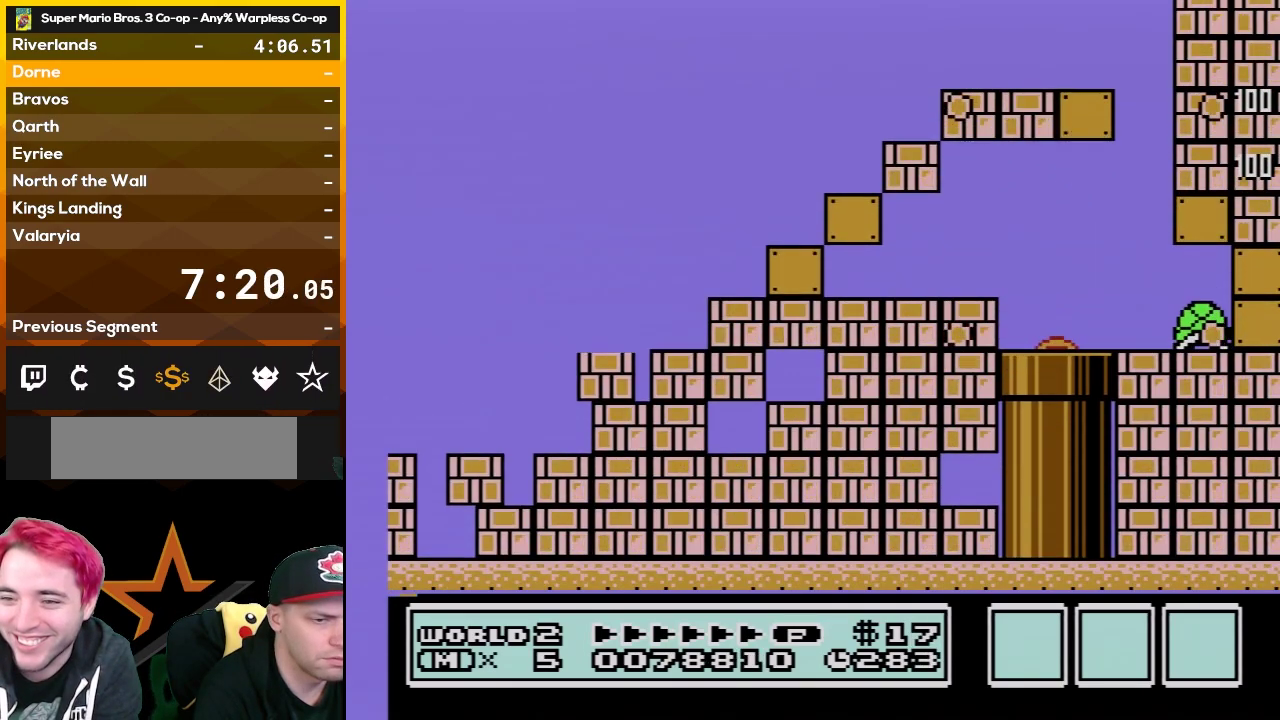
{"buttons": ["B", "DPAD_RIGHT"], "events": [[67, "DPAD_RIGHT", "down"]]}
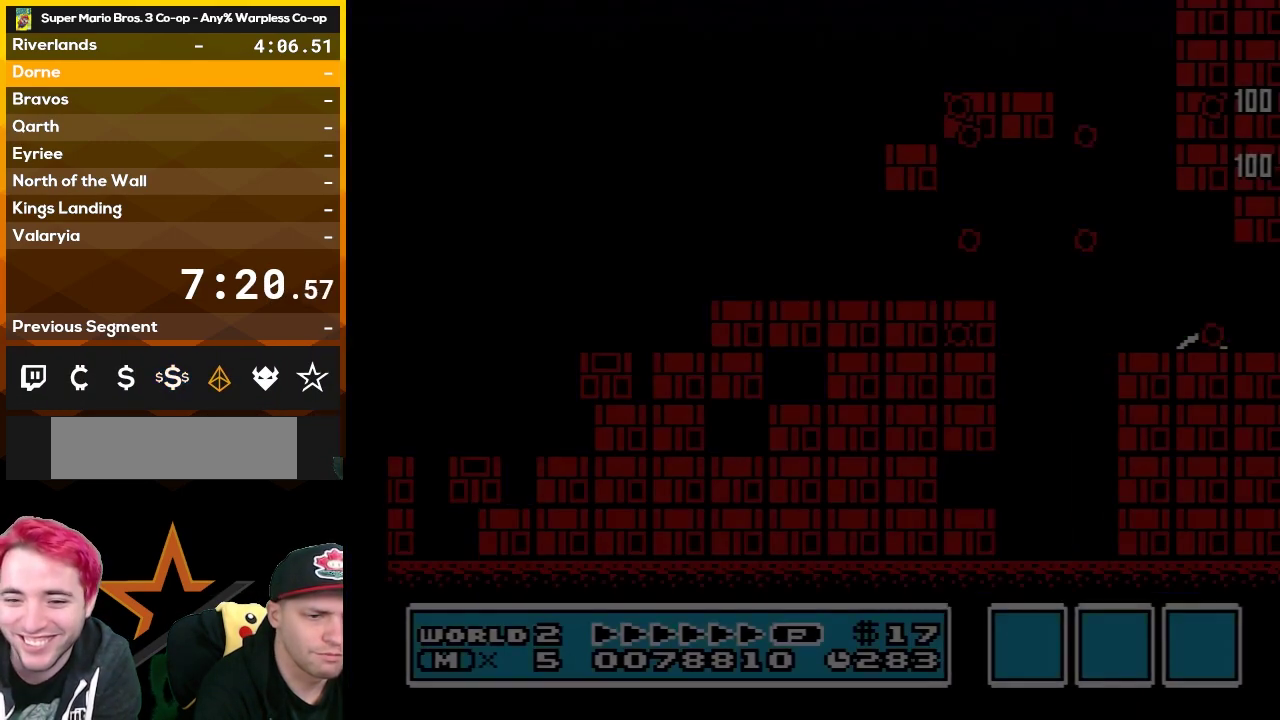
{"buttons": ["B", "DPAD_RIGHT"], "events": []}
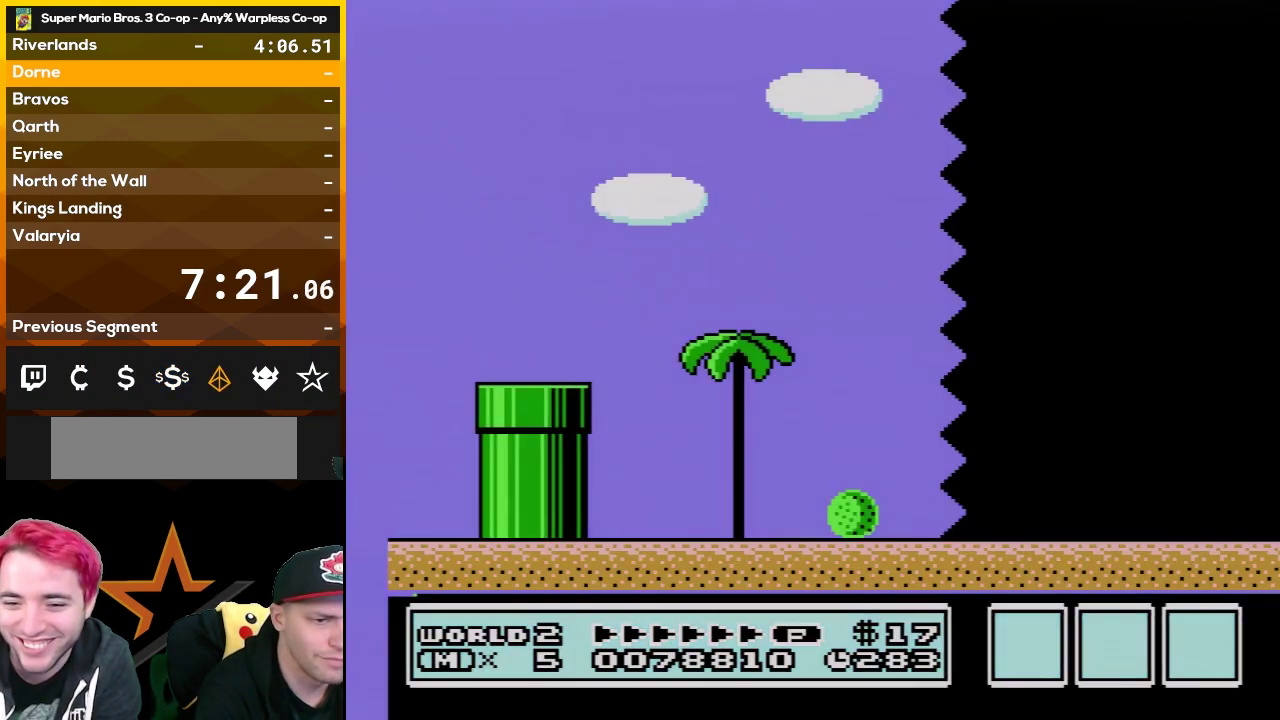
{"buttons": ["B", "DPAD_RIGHT"], "events": []}
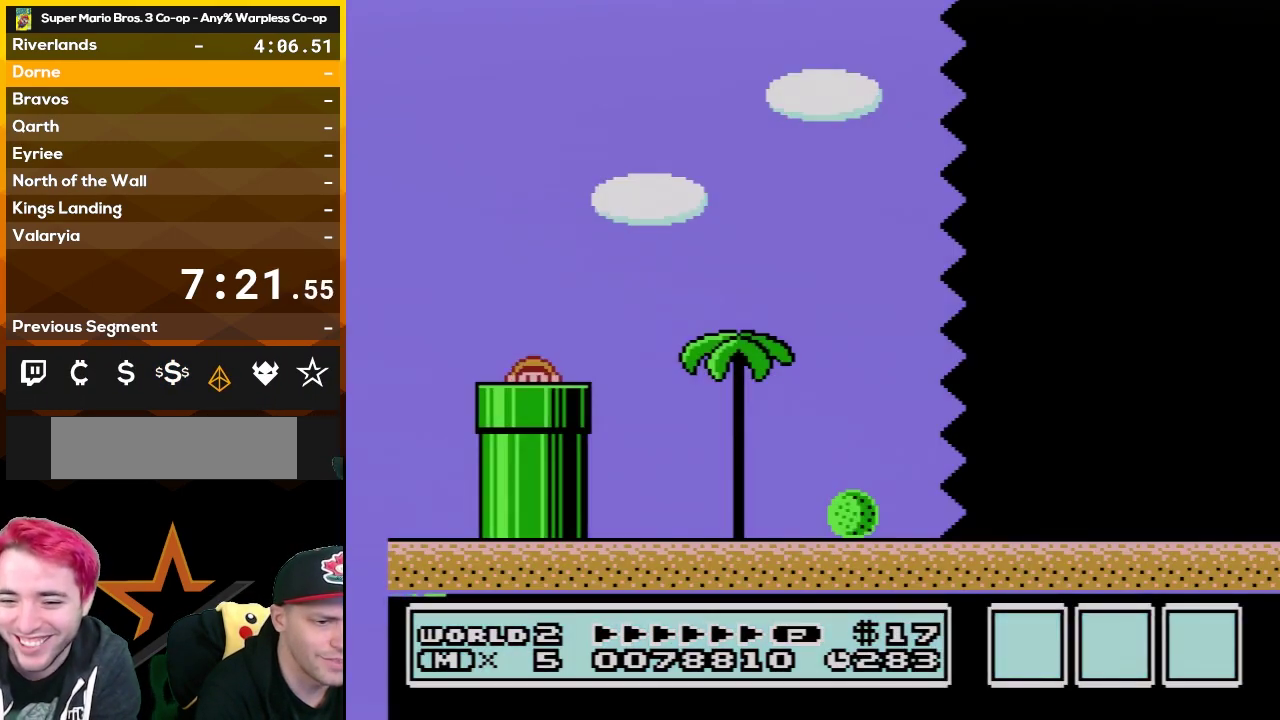
{"buttons": ["B", "DPAD_RIGHT"], "events": []}
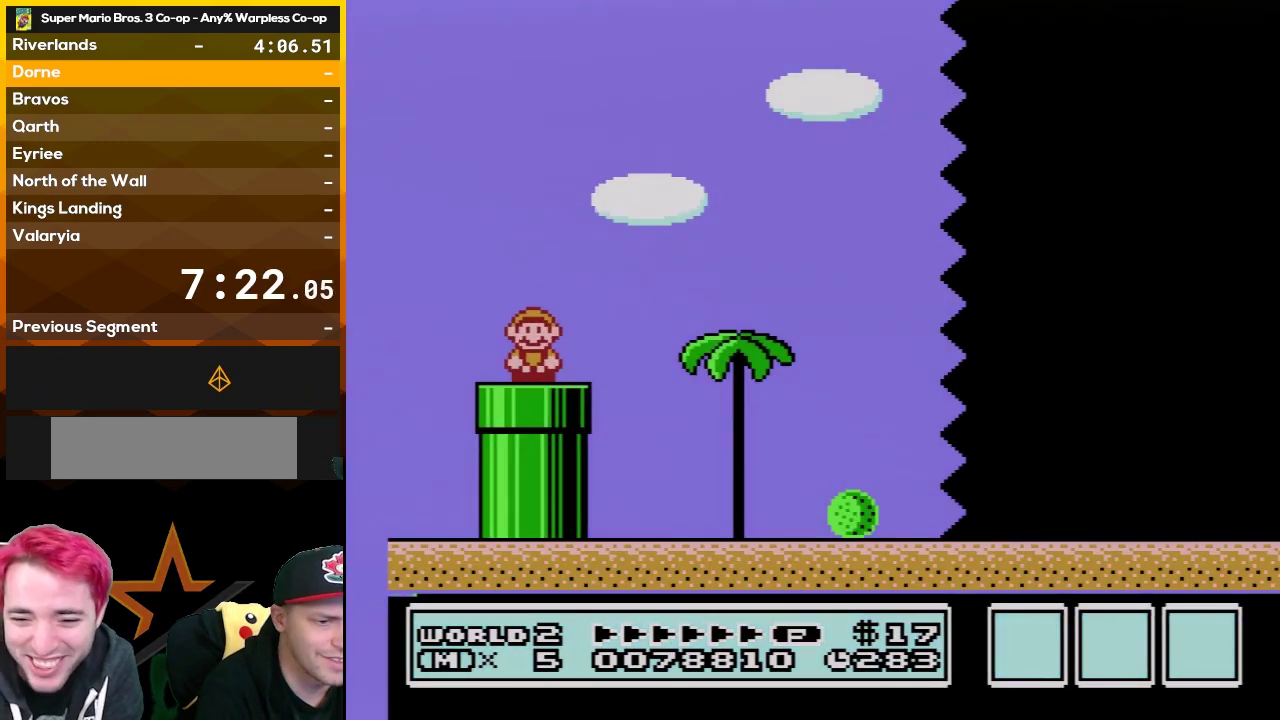
{"buttons": ["B", "DPAD_RIGHT"], "events": []}
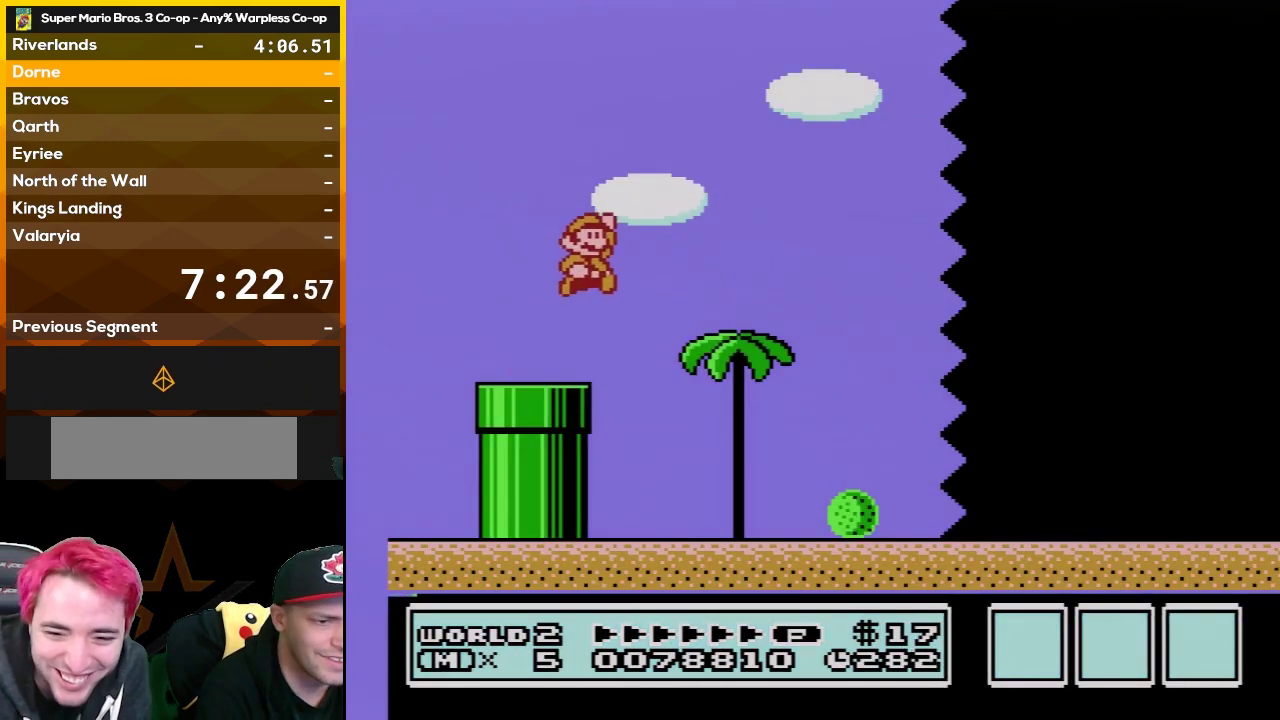
{"buttons": ["B", "DPAD_RIGHT"], "events": []}
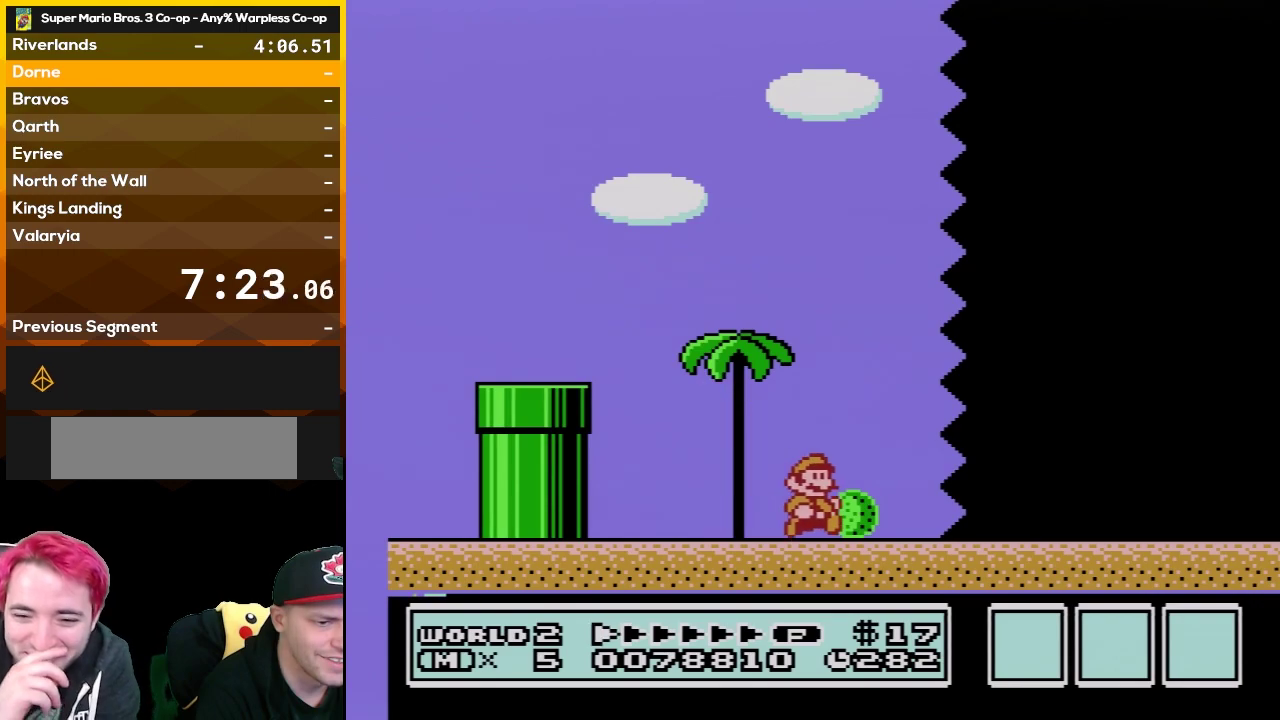
{"buttons": ["B", "DPAD_RIGHT"], "events": []}
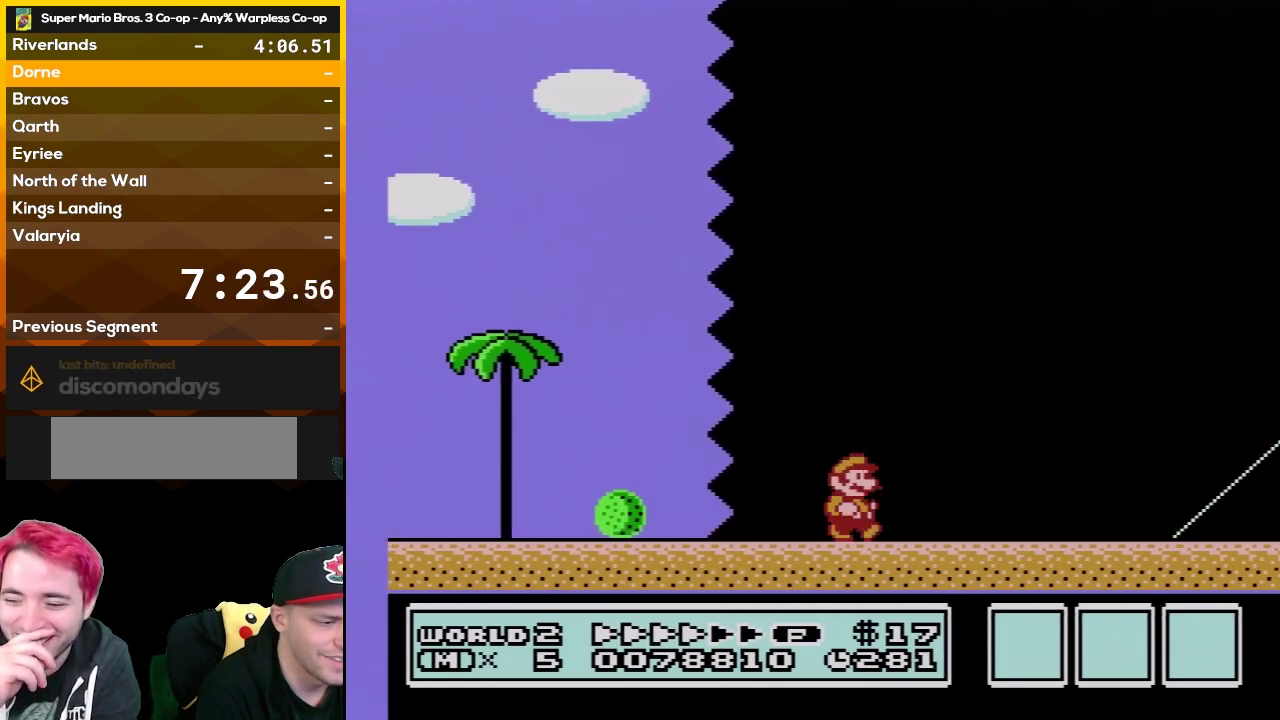
{"buttons": ["B", "DPAD_RIGHT"], "events": []}
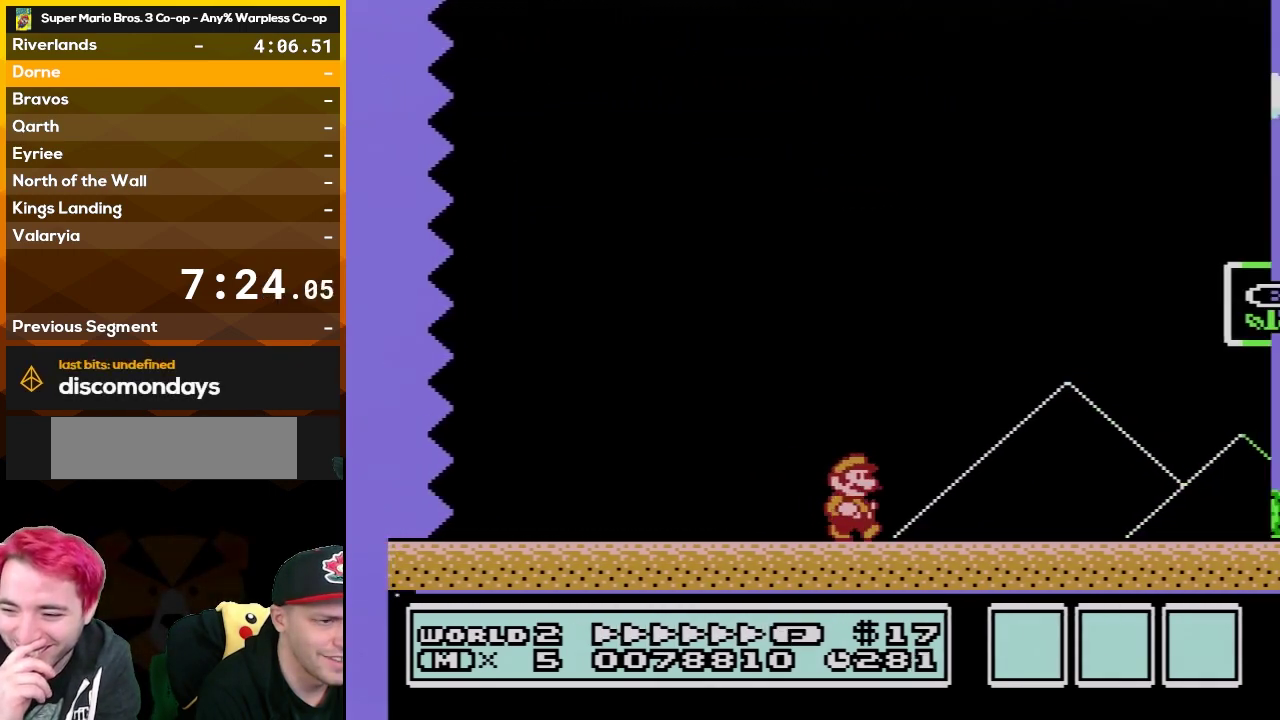
{"buttons": ["A", "B", "DPAD_RIGHT"], "events": [[267, "A", "down"]]}
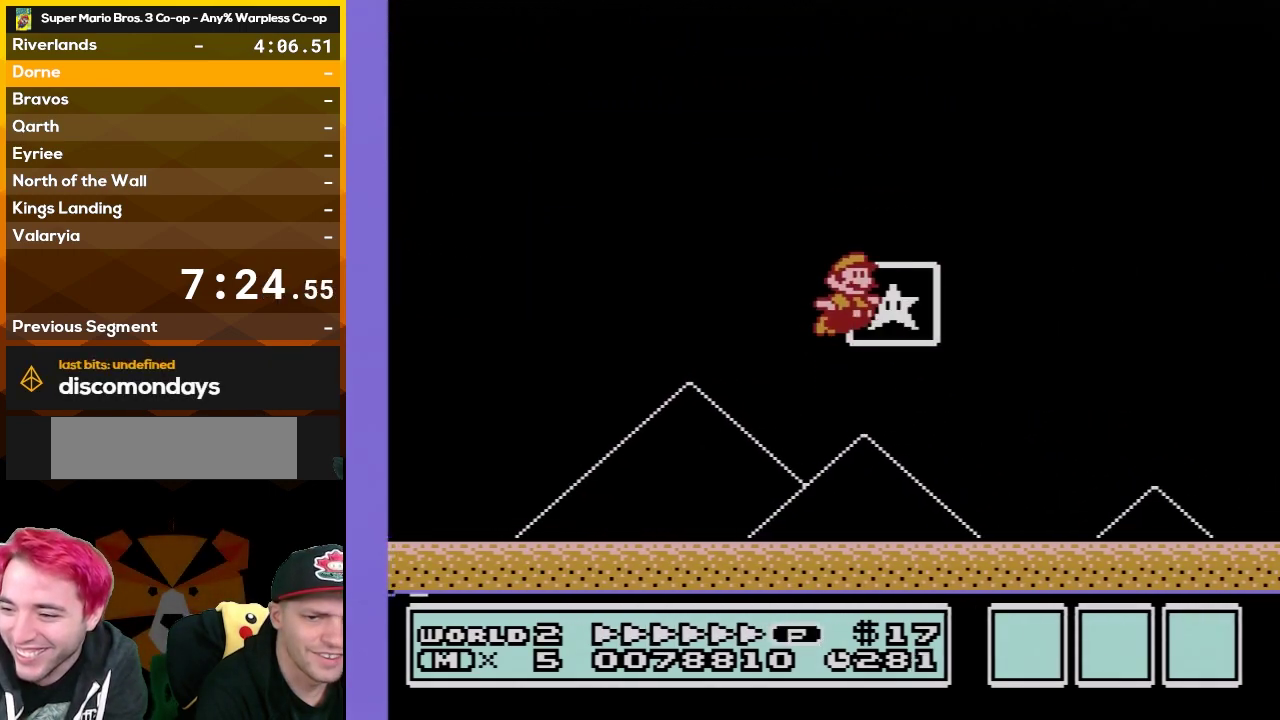
{"buttons": [], "events": [[133, "A", "up"], [133, "B", "up"], [233, "DPAD_RIGHT", "up"]]}
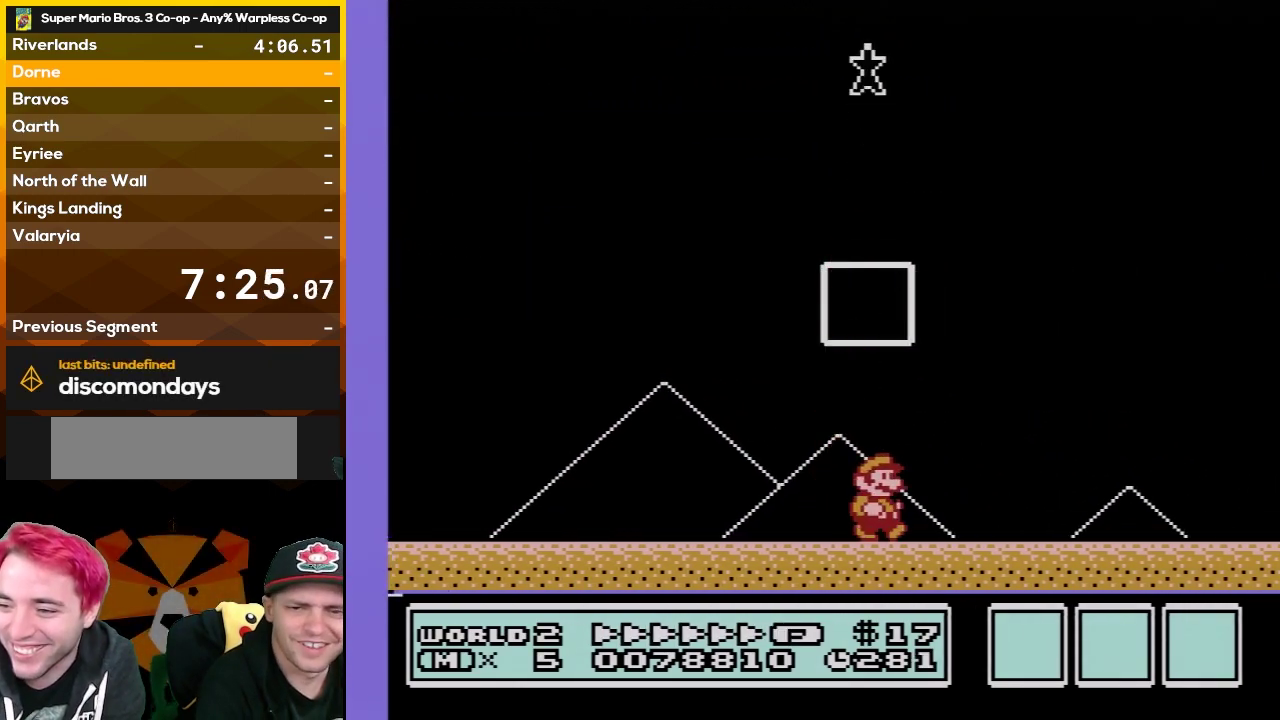
{"buttons": [], "events": []}
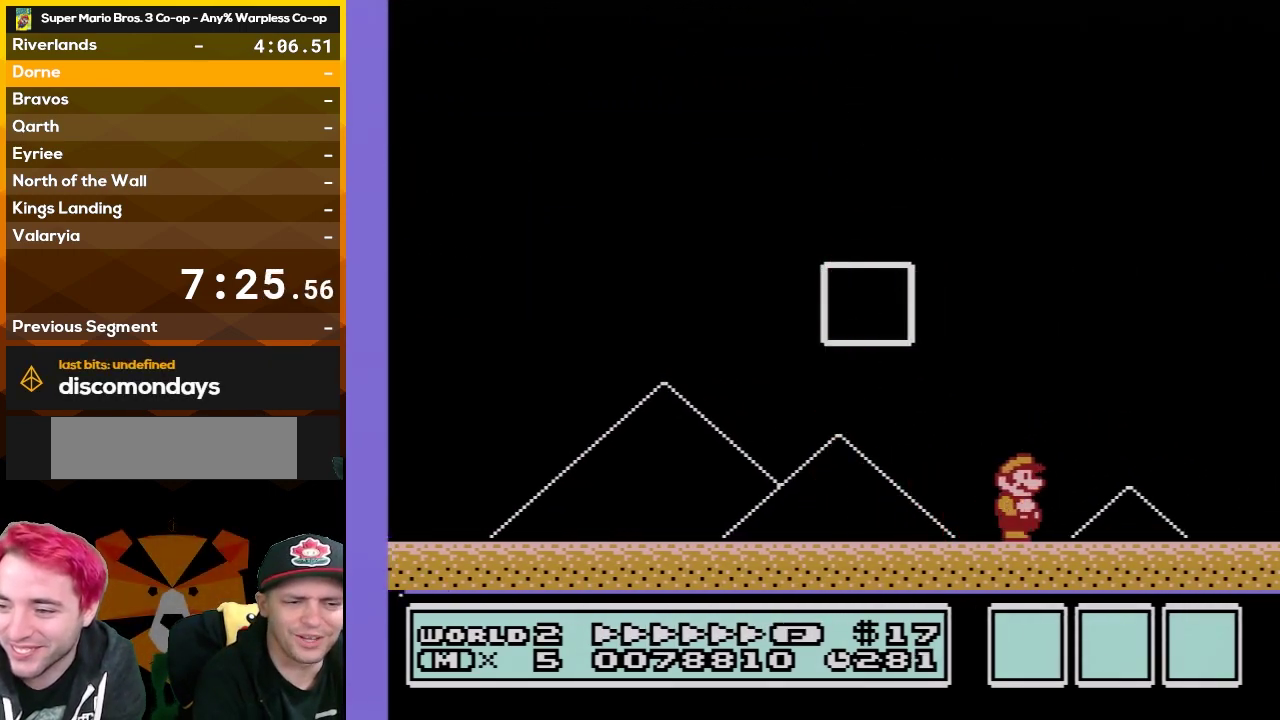
{"buttons": [], "events": []}
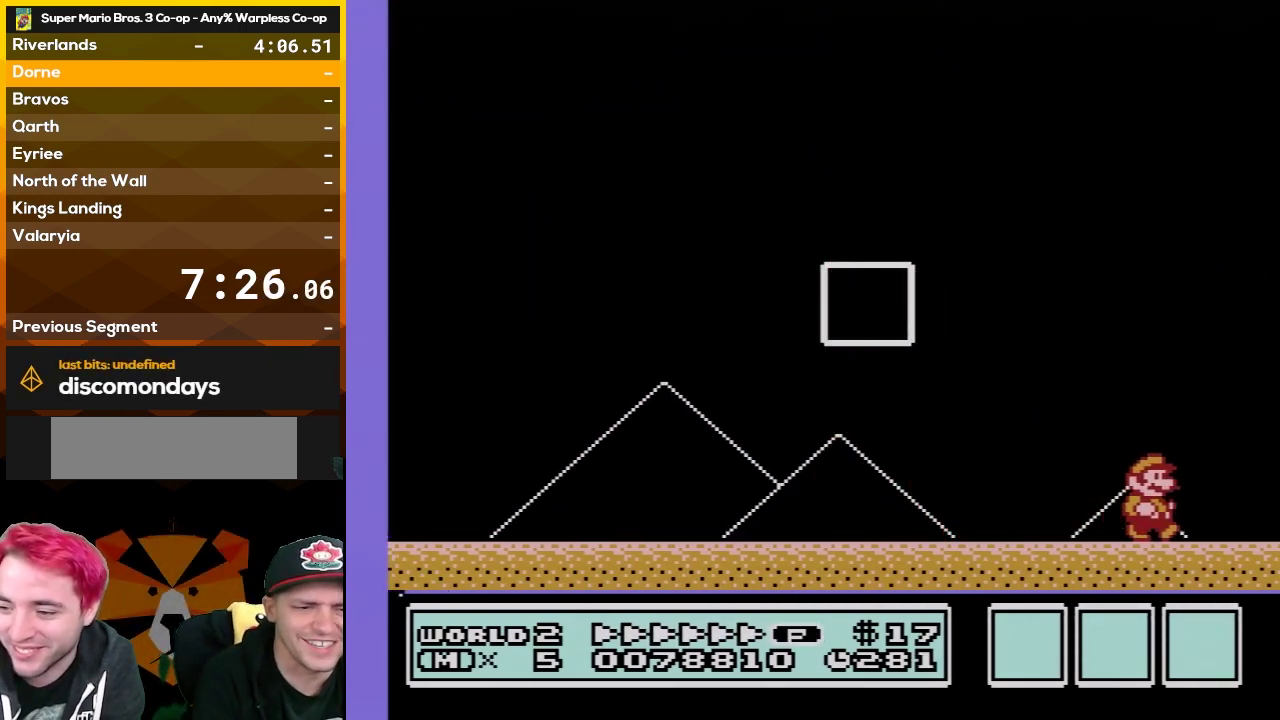
{"buttons": [], "events": []}
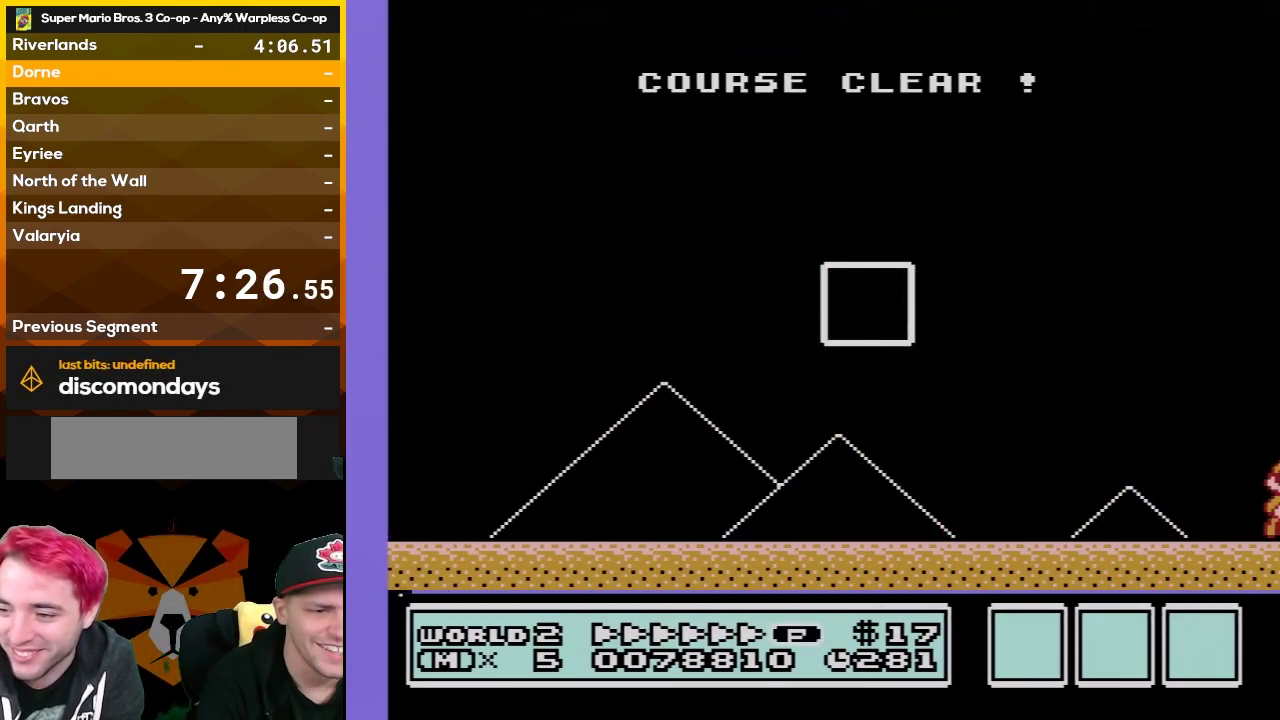
{"buttons": [], "events": []}
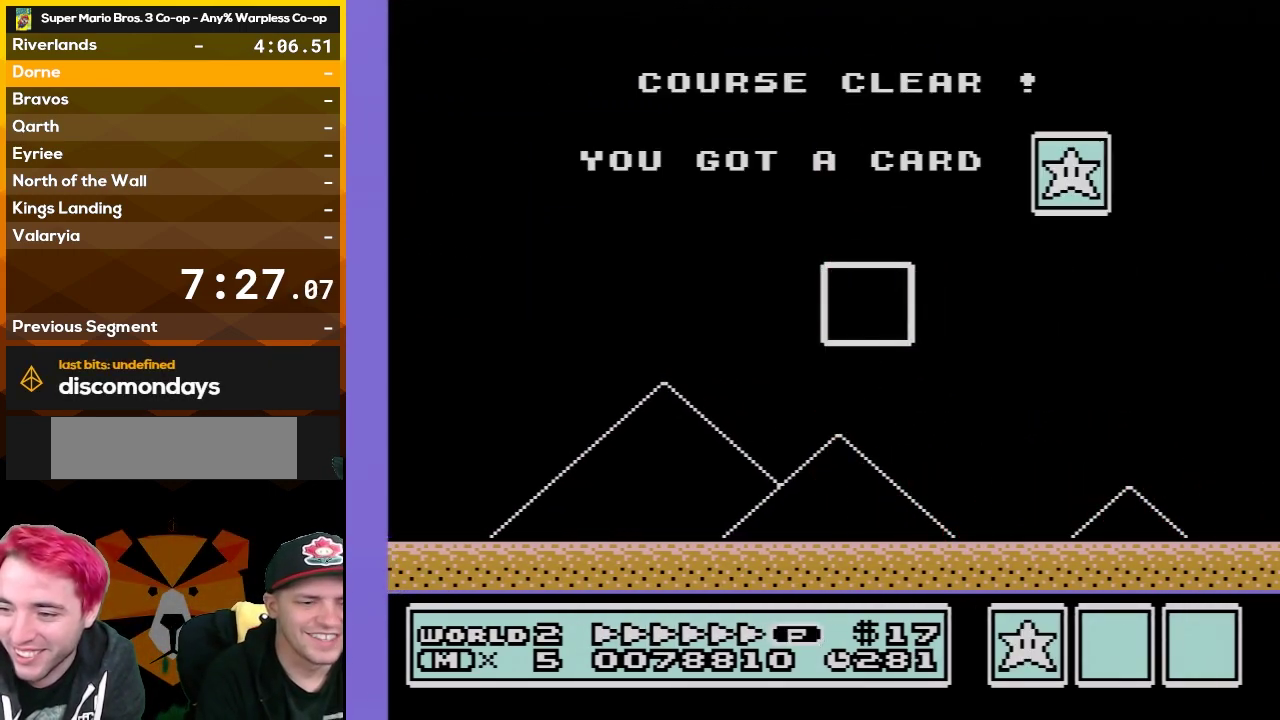
{"buttons": [], "events": []}
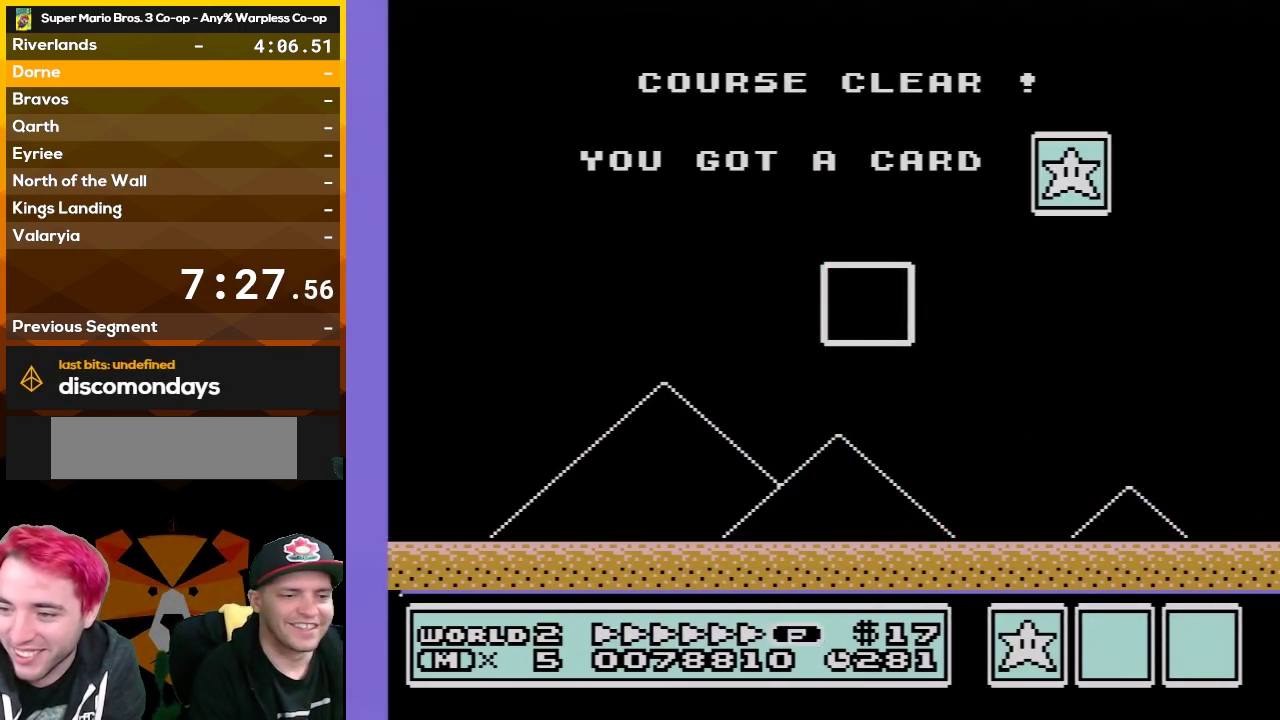
{"buttons": [], "events": []}
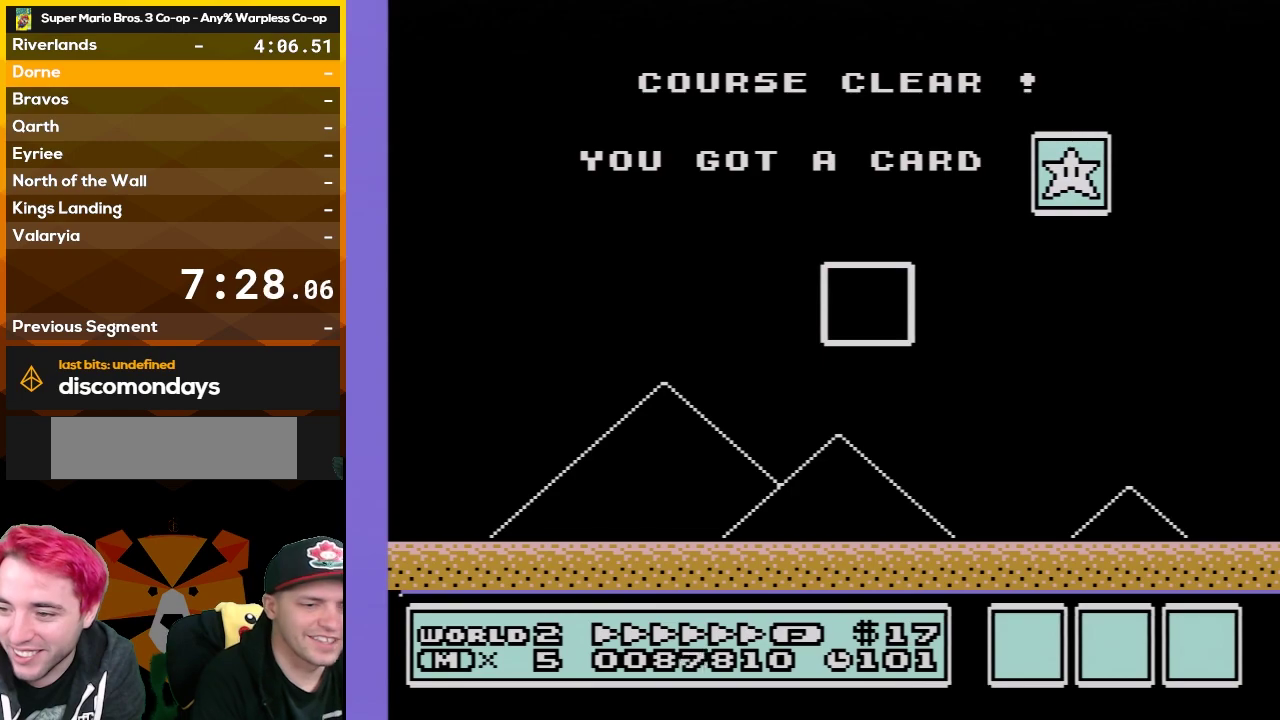
{"buttons": ["B"], "events": [[483, "B", "down"]]}
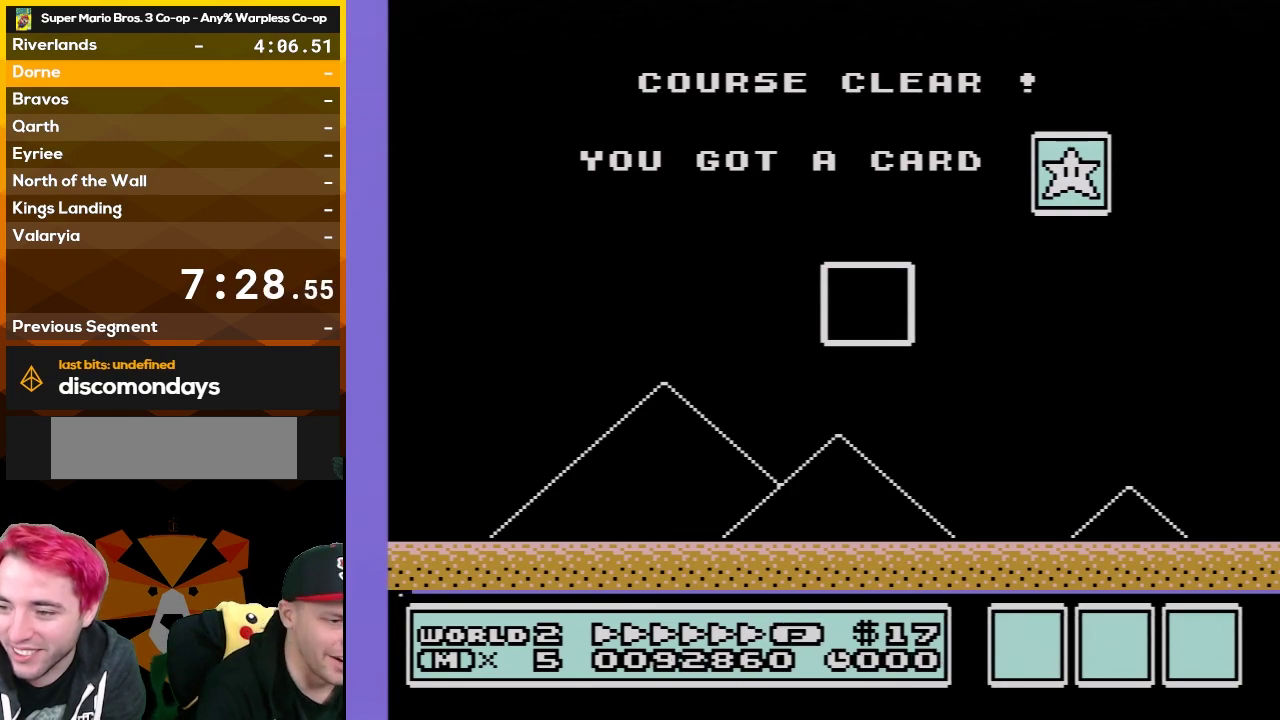
{"buttons": [], "events": [[83, "A", "down"], [83, "B", "up"], [167, "A", "up"], [267, "A", "down"], [383, "A", "up"]]}